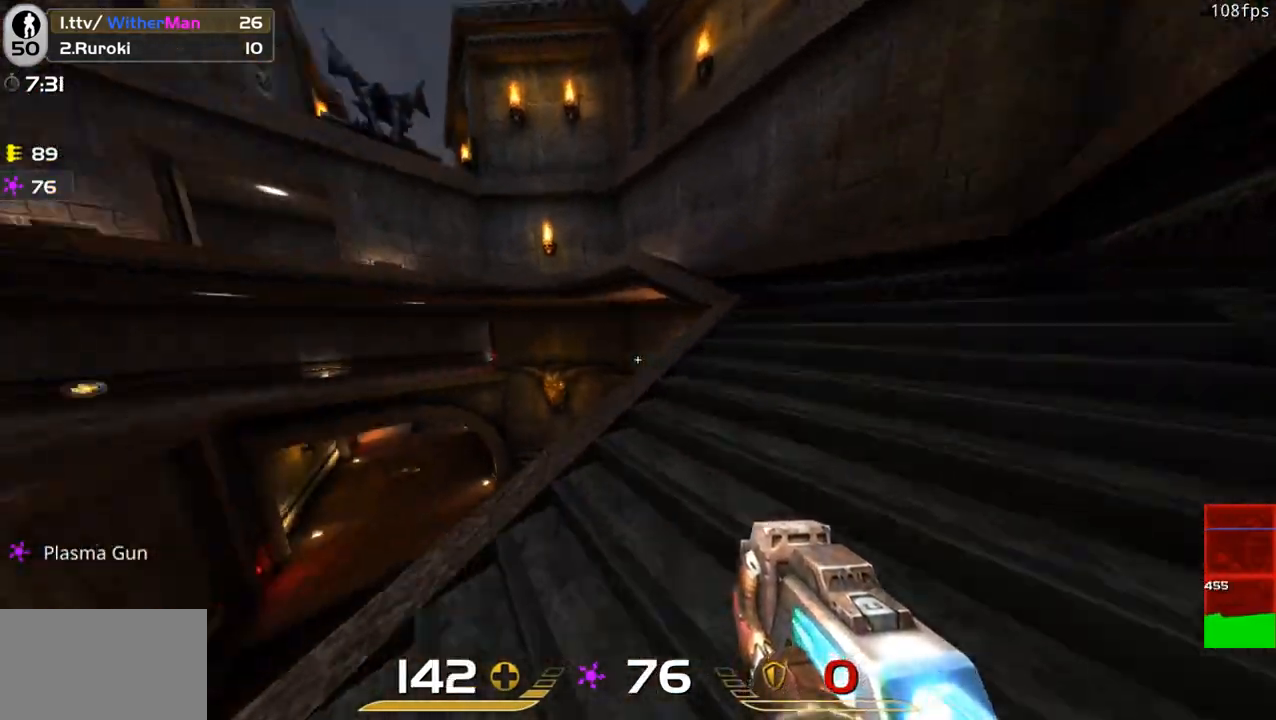
Gameplay with keyboard and mouse; each line is a JSON object with the keys and mouse buttons held at the frame after it. "events" lists presses ("down") and releases ("up") of "1", "2", "3", "4", "5", "a", "alt", "c", "caps_lock", "ctrl", "d", "e", "f", "g", "q", "r", "s", "shift", "space", "t", "tab", "v", "w", "x", "z", "mouse_left", "mouse_wheel" and "mouse_right" between this image and that frame as [ms after this image, input, new state], when the widget could be followed in between. "mouse_left", "mouse_wheel", "mouse_right" = the "left", "wheel", "right" buttons of the "mouse" list. No other keys are recorded. "wheel" means that the mouse wheel is clicked or scrolled. Not read: mouse_move.
{"keys": ["w"], "mouse": [], "events": [[183, "a", "up"]]}
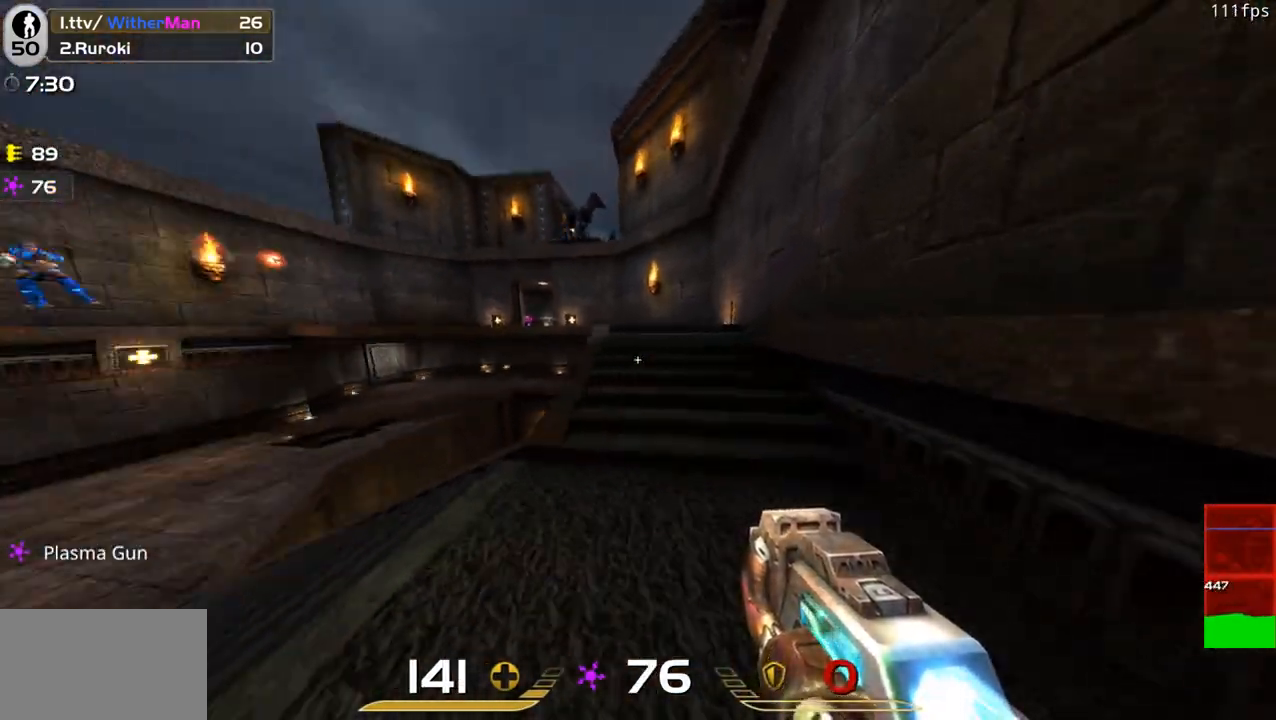
{"keys": ["d", "w"], "mouse": [], "events": [[400, "d", "down"]]}
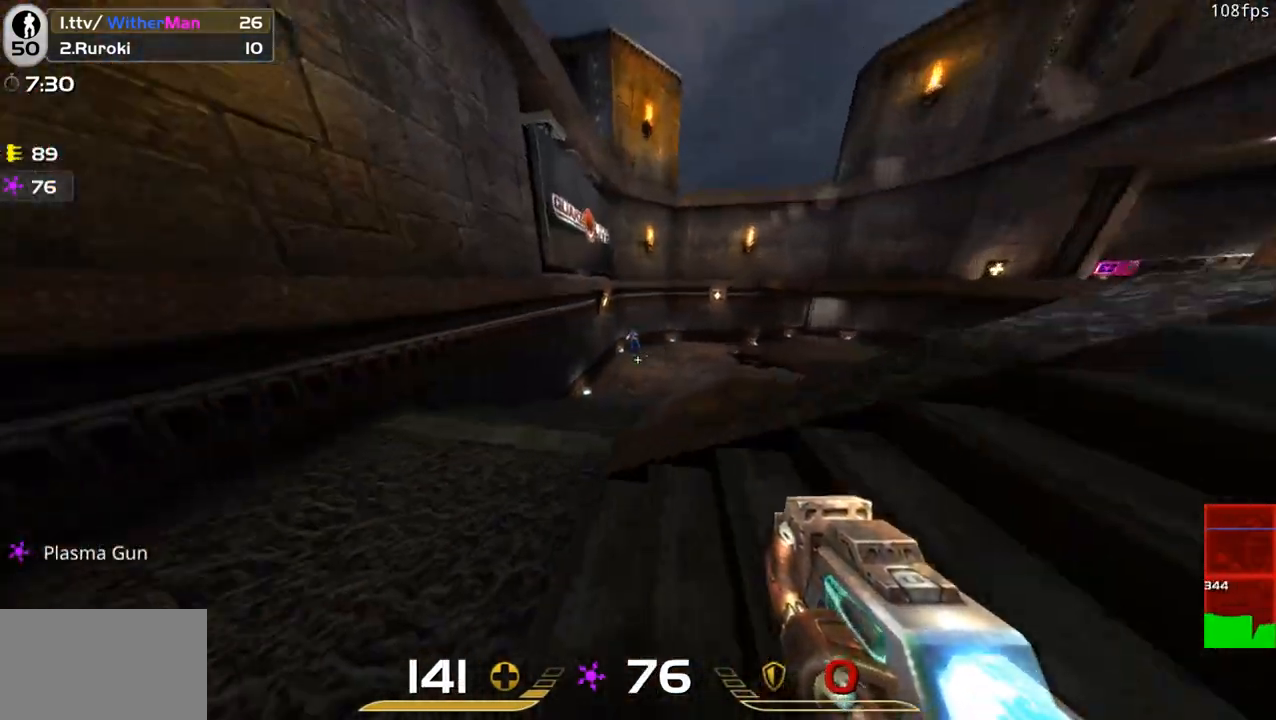
{"keys": ["d", "s"], "mouse": ["left"], "events": [[33, "w", "up"], [83, "mouse_left", "down"], [83, "s", "down"], [316, "a", "down"], [416, "a", "up"]]}
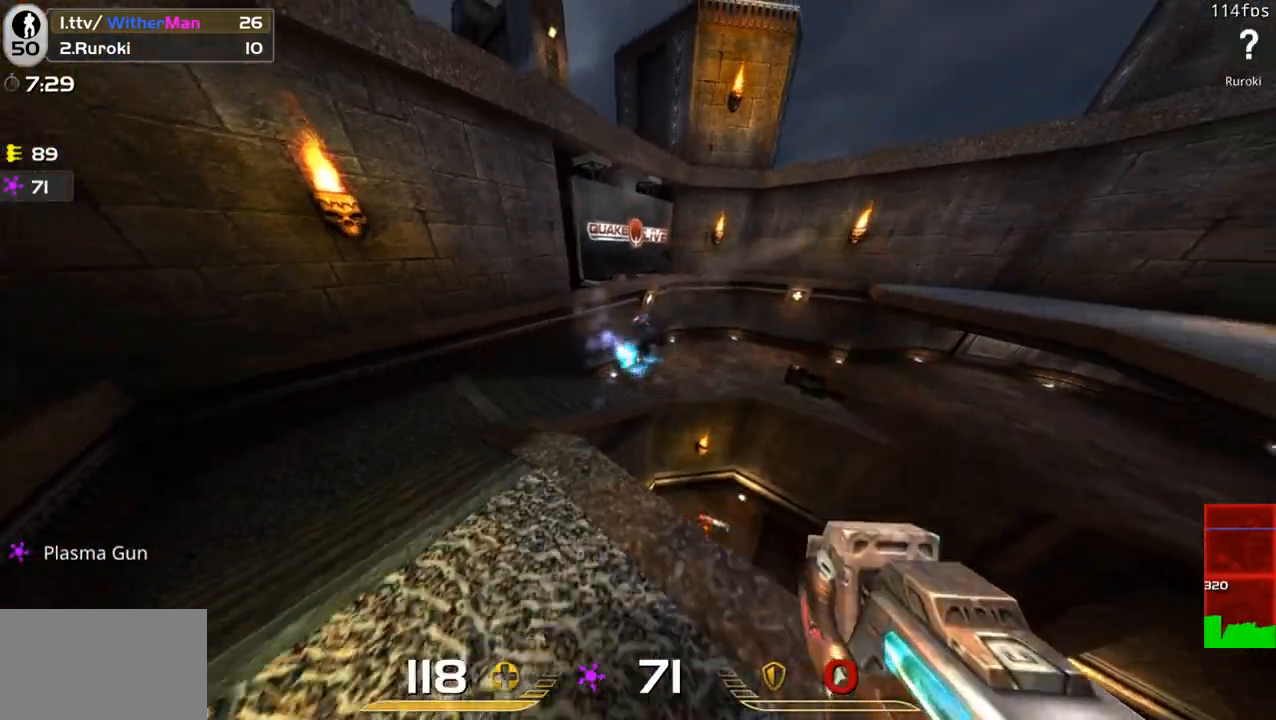
{"keys": ["w"], "mouse": ["left"], "events": [[100, "s", "up"], [183, "a", "down"], [233, "d", "up"], [383, "w", "down"], [416, "a", "up"]]}
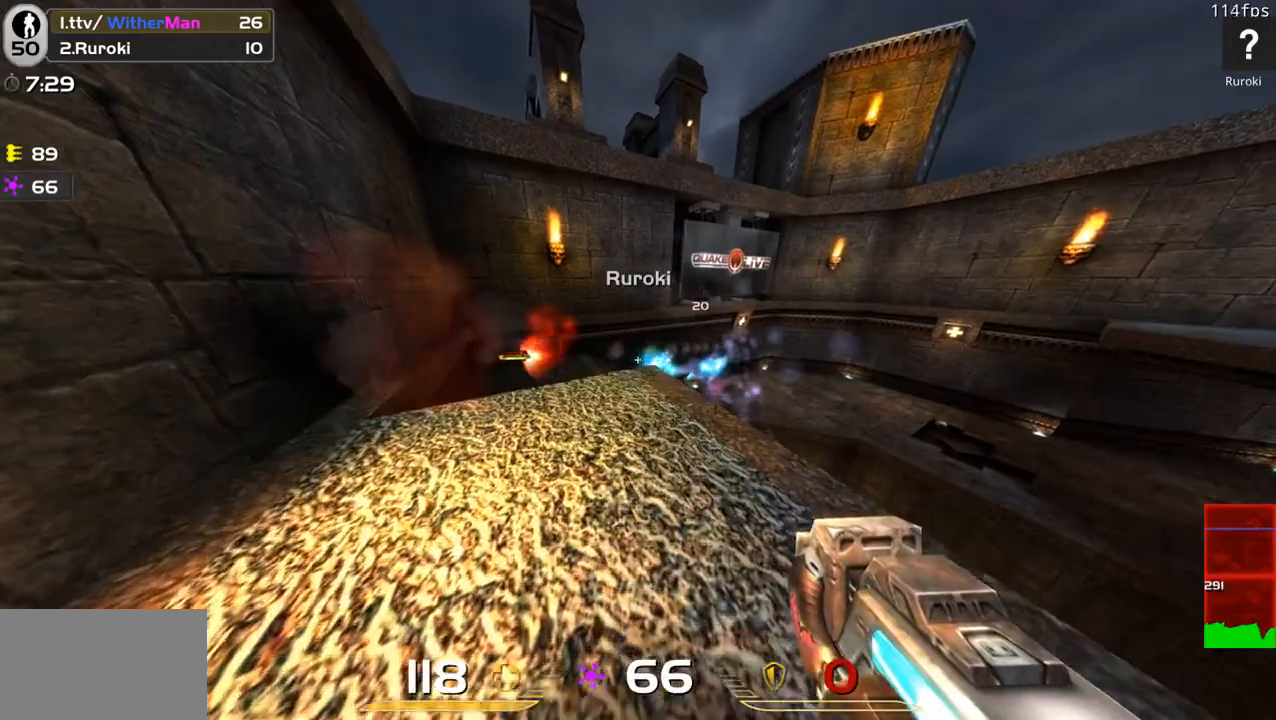
{"keys": ["d", "w"], "mouse": ["left"], "events": [[16, "d", "down"], [66, "w", "up"], [150, "w", "down"], [250, "space", "down"], [400, "space", "up"]]}
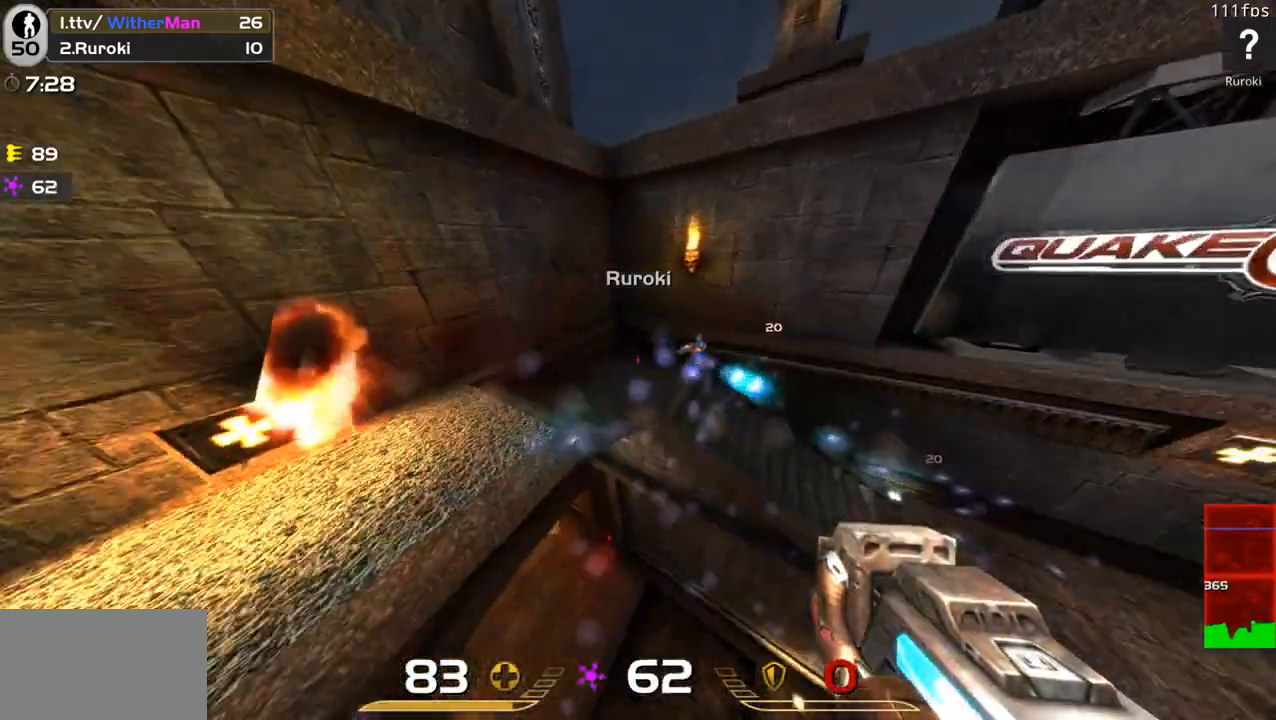
{"keys": ["d", "s"], "mouse": ["left"], "events": [[366, "w", "up"], [450, "s", "down"]]}
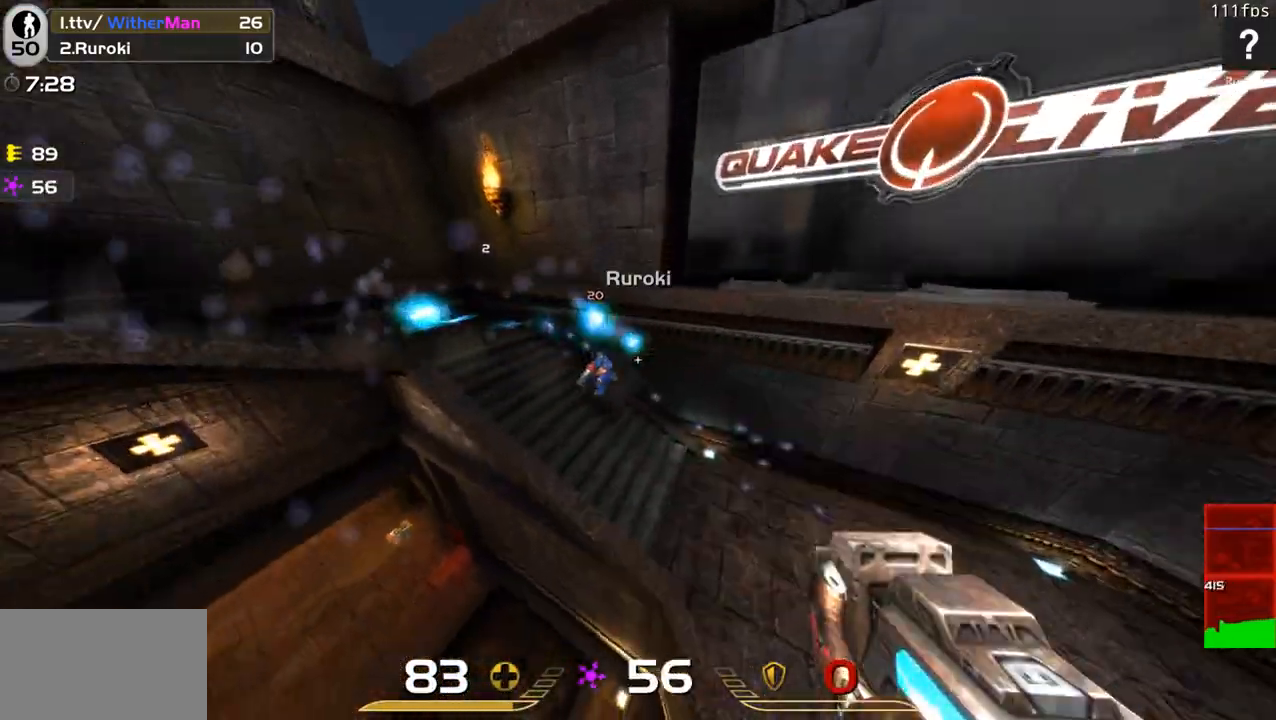
{"keys": ["a"], "mouse": ["left"], "events": [[233, "d", "up"], [283, "a", "down"], [333, "s", "up"]]}
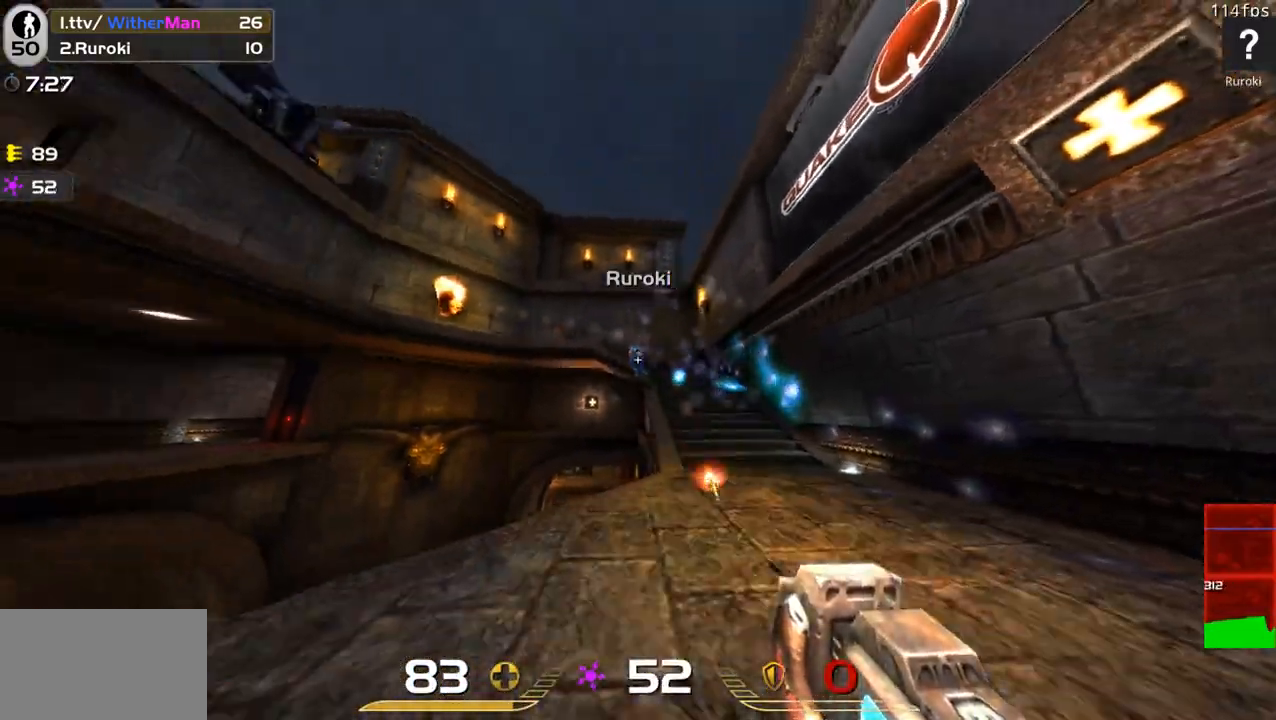
{"keys": ["a"], "mouse": ["left"], "events": [[200, "d", "down"], [250, "a", "up"], [350, "w", "down"], [433, "a", "down"], [433, "d", "up"], [483, "w", "up"]]}
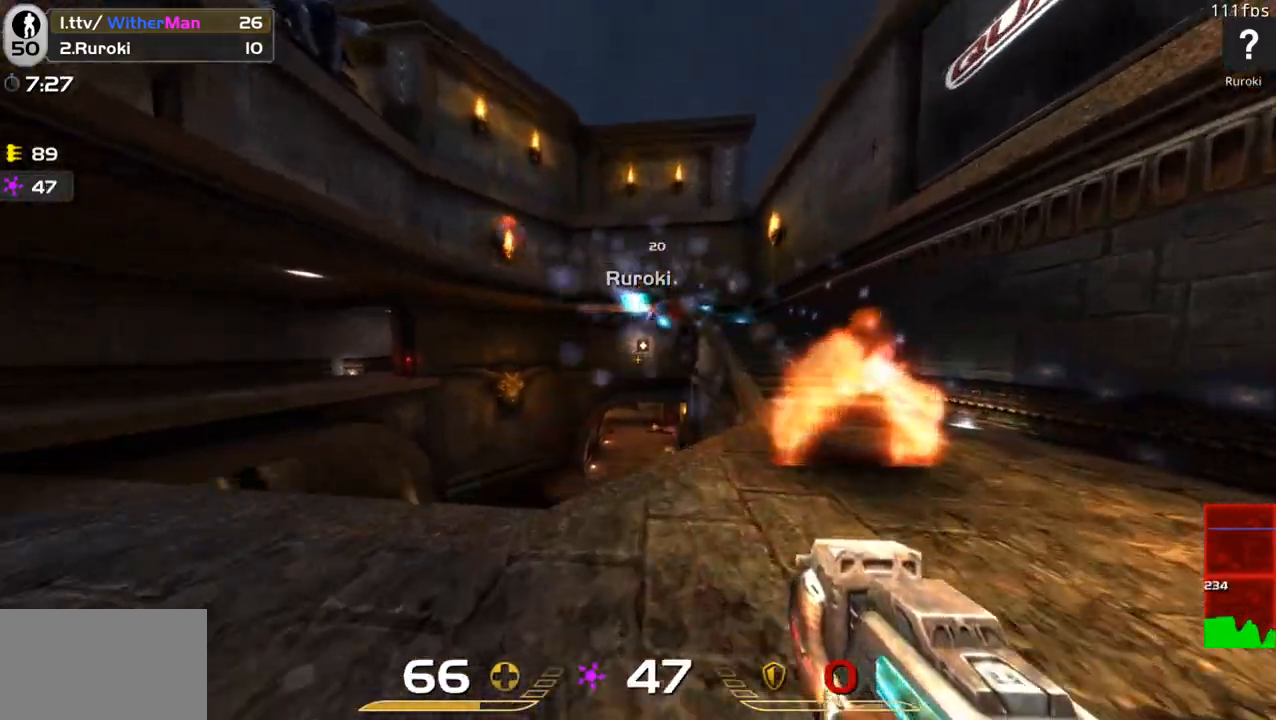
{"keys": ["d"], "mouse": ["left"], "events": [[366, "d", "down"], [400, "a", "up"]]}
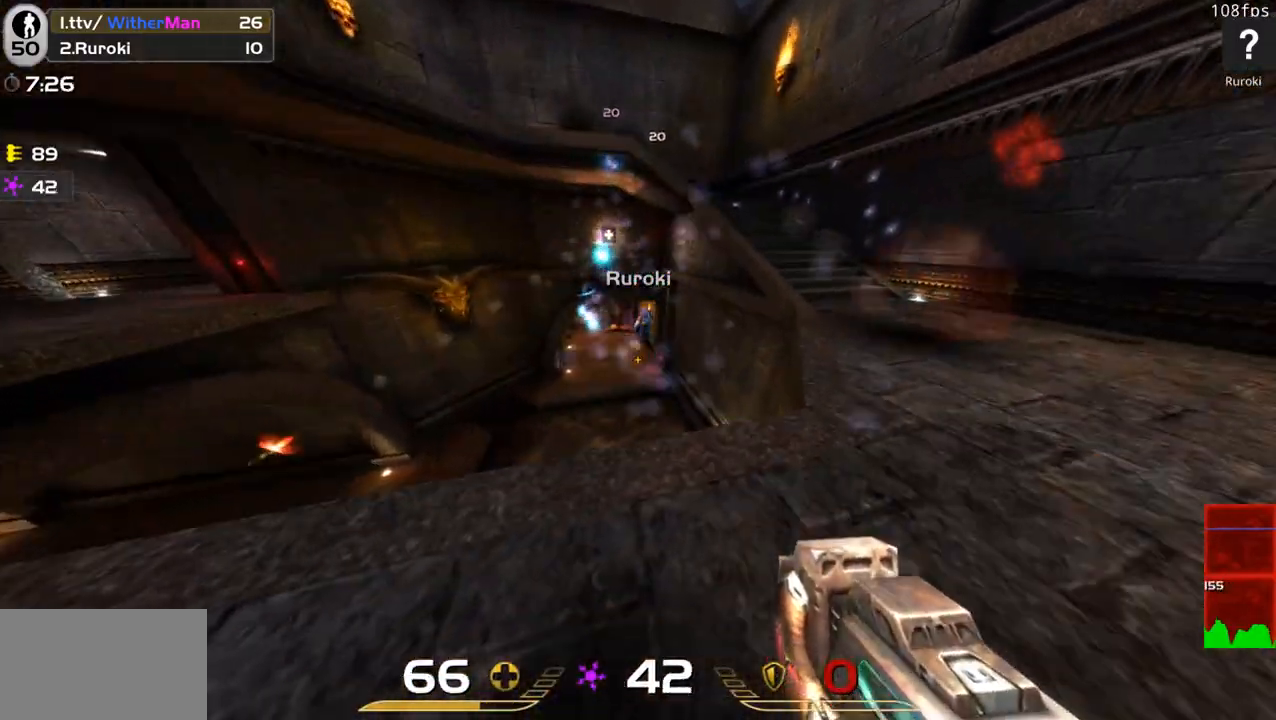
{"keys": ["a", "s"], "mouse": ["left"], "events": [[50, "w", "down"], [233, "a", "down"], [233, "w", "up"], [283, "d", "up"], [383, "s", "down"]]}
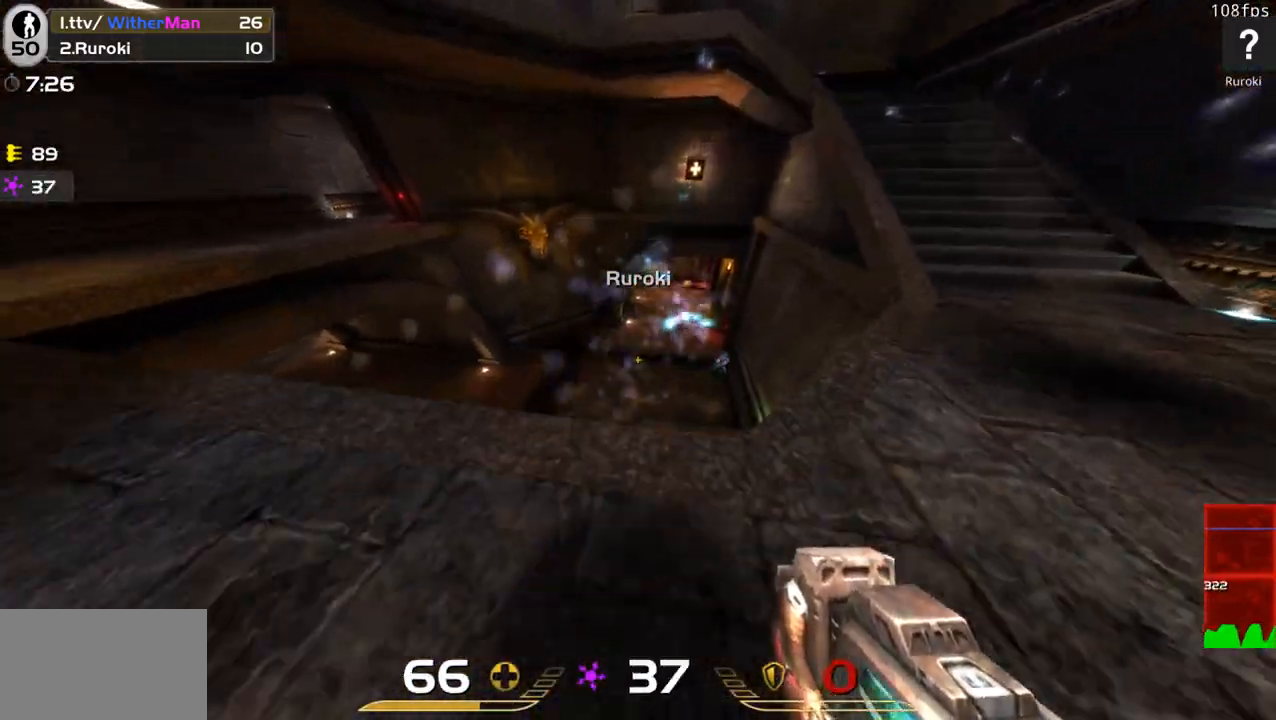
{"keys": ["a"], "mouse": ["left"], "events": [[16, "s", "up"], [116, "w", "down"], [150, "a", "up"], [200, "d", "down"], [300, "d", "up"], [300, "w", "up"], [433, "a", "down"]]}
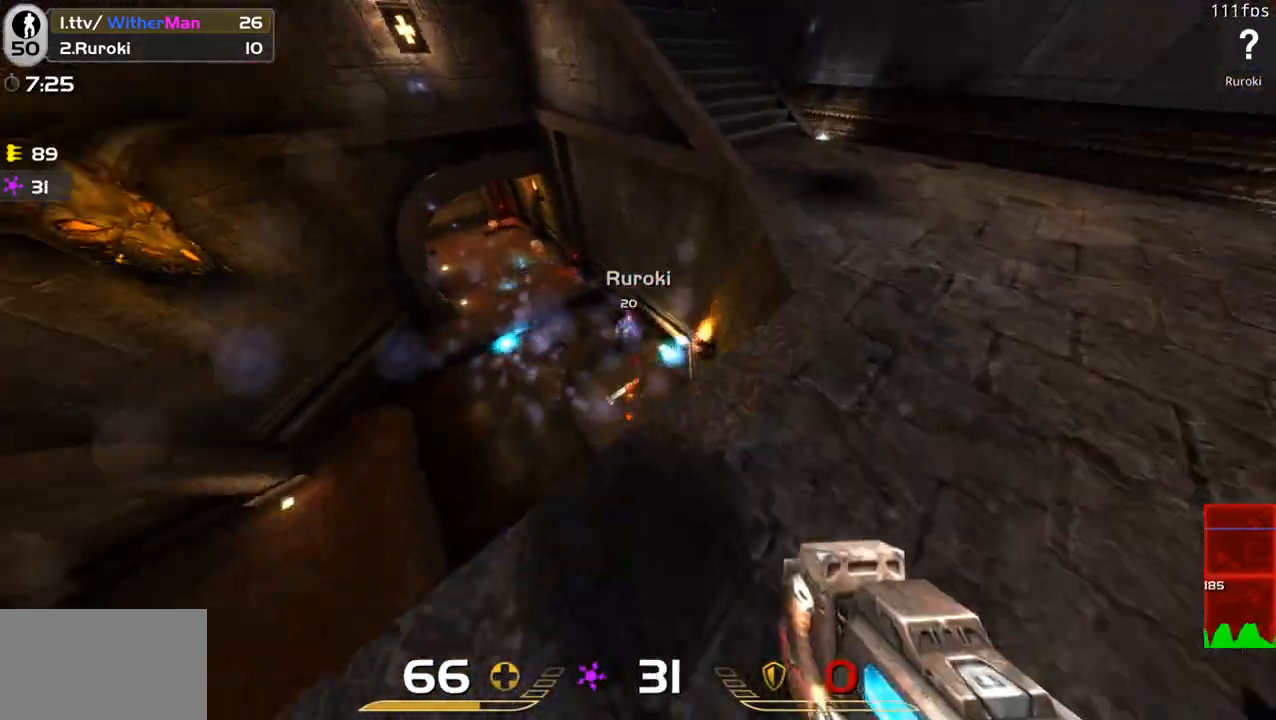
{"keys": ["a", "d"], "mouse": ["left"], "events": [[183, "a", "up"], [183, "d", "down"], [366, "d", "up"], [416, "d", "down"], [450, "a", "down"]]}
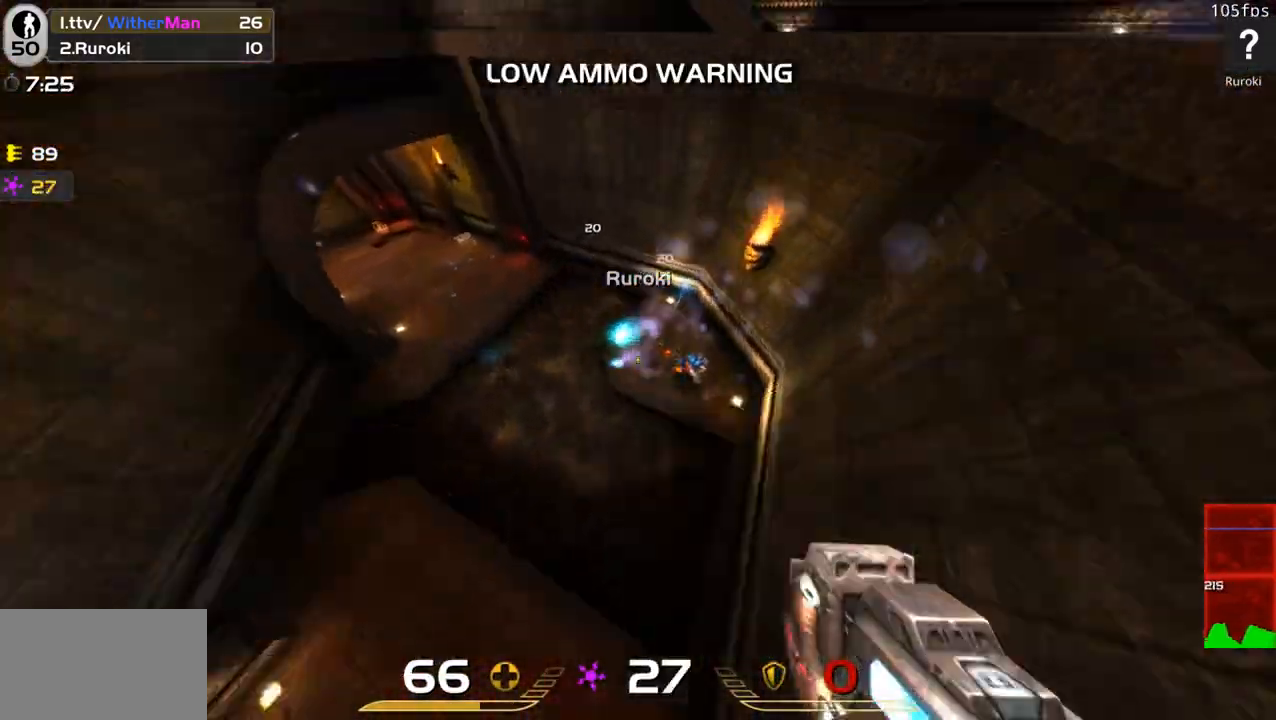
{"keys": ["a", "w"], "mouse": ["left"], "events": [[100, "a", "up"], [100, "w", "down"], [150, "d", "up"], [183, "a", "down"], [233, "w", "up"], [433, "w", "down"]]}
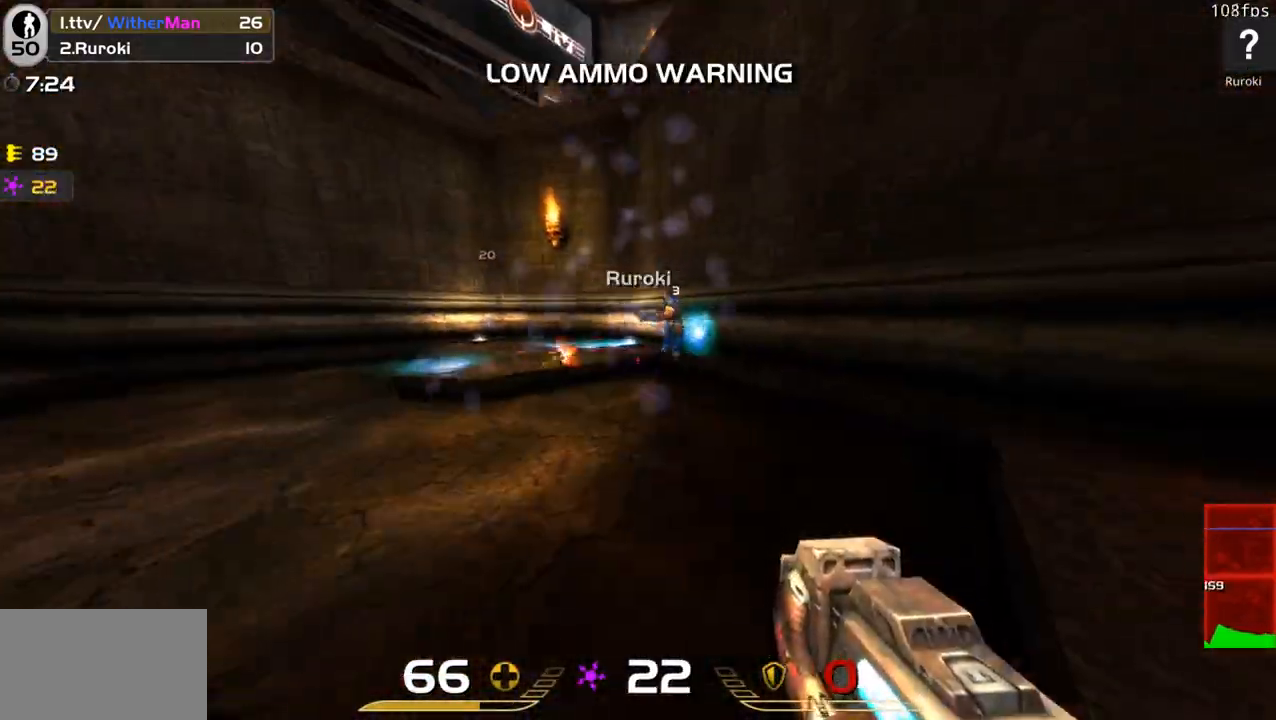
{"keys": ["a"], "mouse": ["left"], "events": [[166, "a", "up"], [300, "a", "down"], [483, "w", "up"]]}
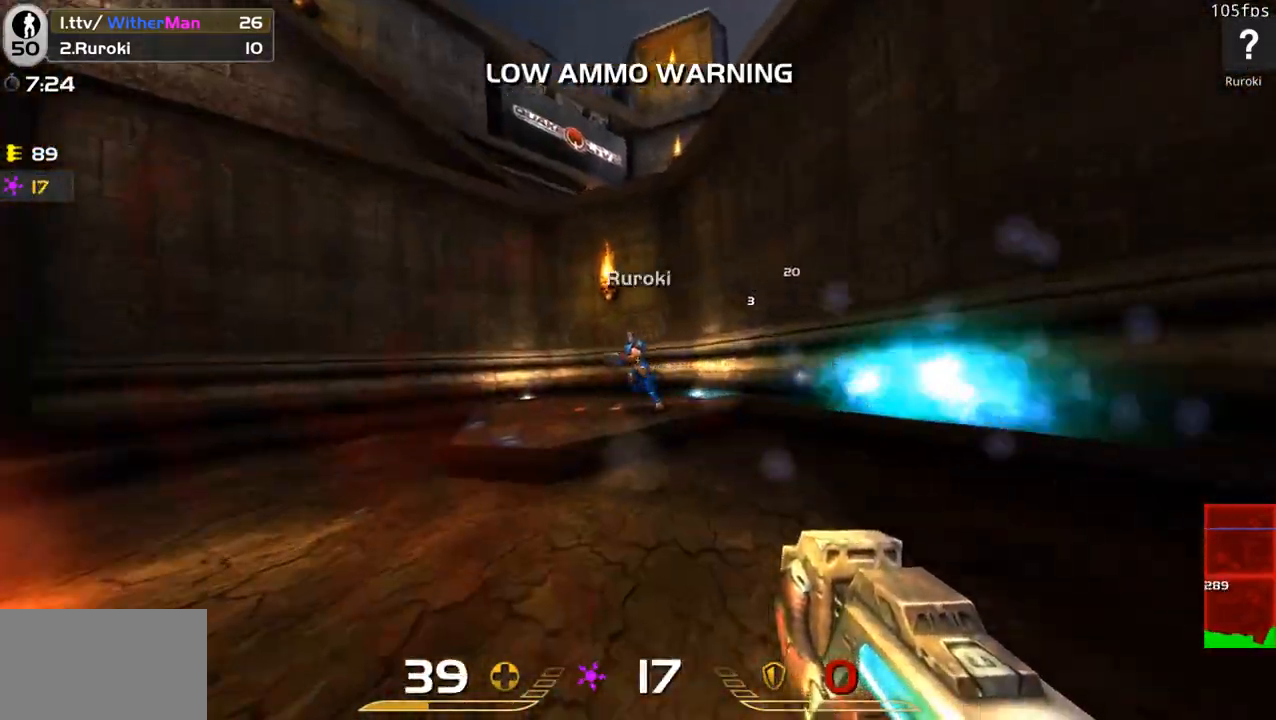
{"keys": ["a"], "mouse": ["left"], "events": []}
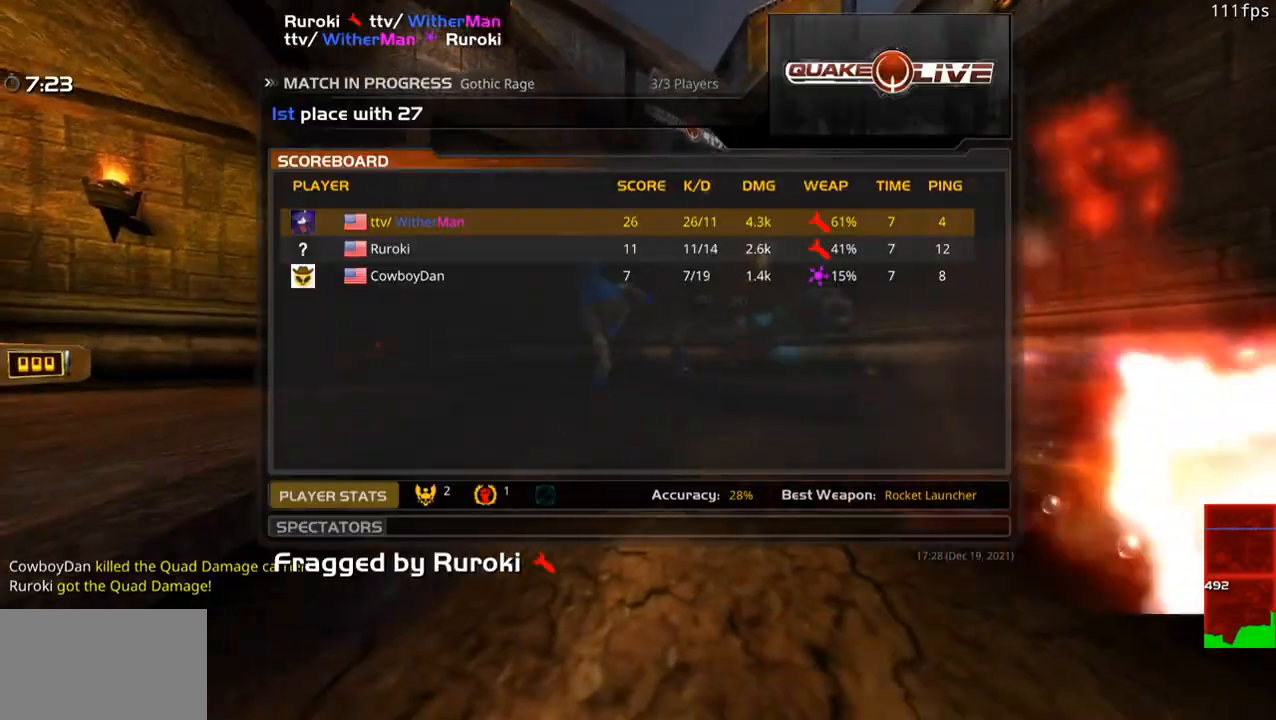
{"keys": [], "mouse": [], "events": [[50, "w", "down"], [233, "a", "up"], [283, "w", "up"], [383, "mouse_left", "up"]]}
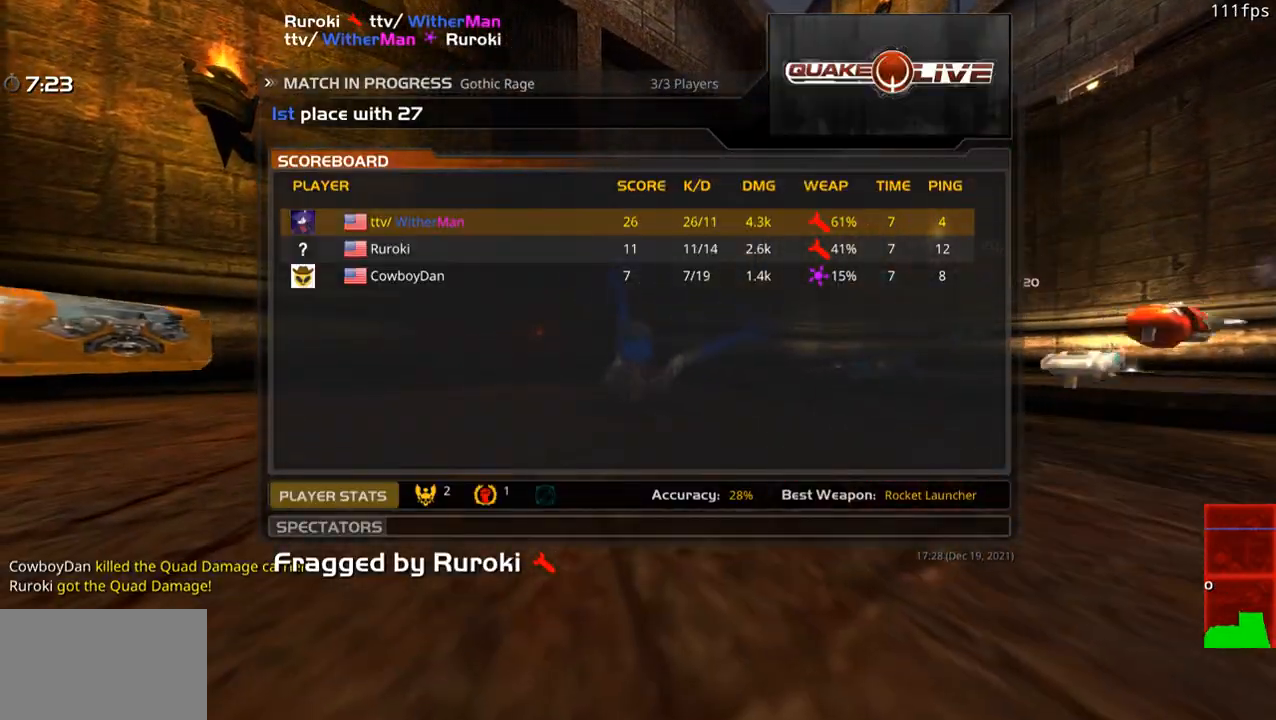
{"keys": [], "mouse": [], "events": [[400, "t", "down"], [483, "t", "up"]]}
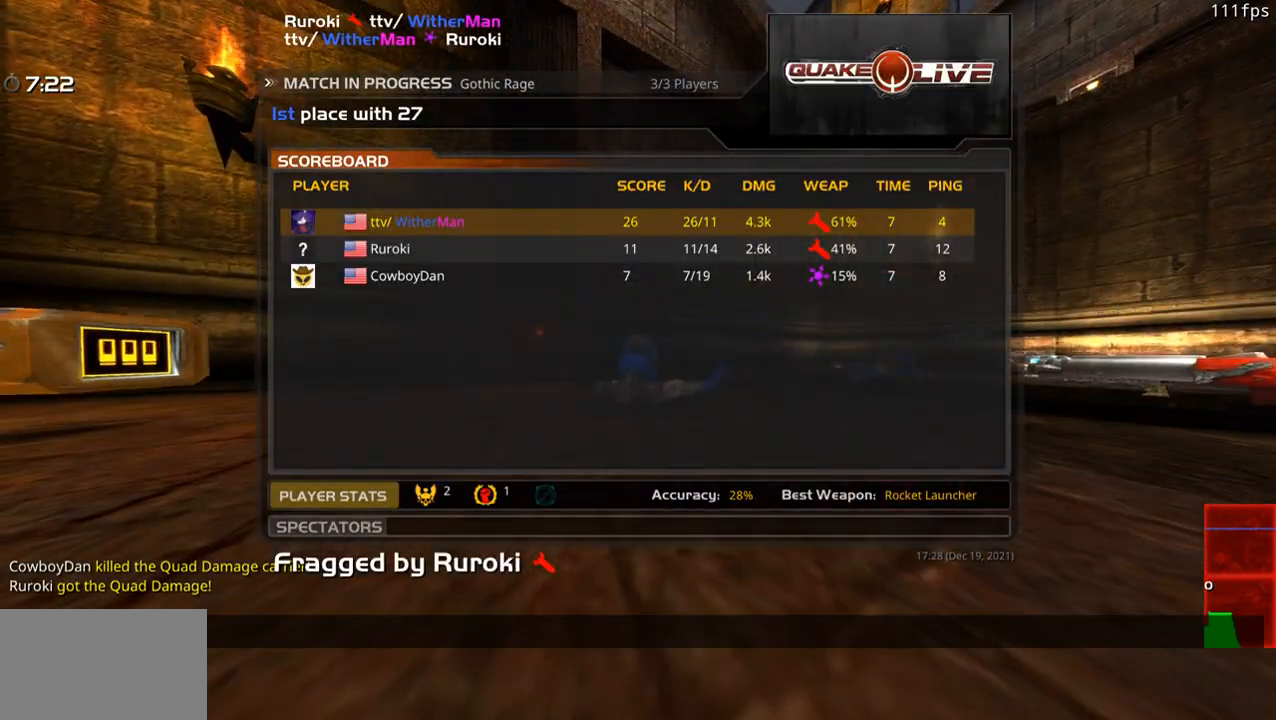
{"keys": [], "mouse": [], "events": [[83, "g", "down"], [166, "g", "up"], [216, "g", "down"], [316, "g", "up"]]}
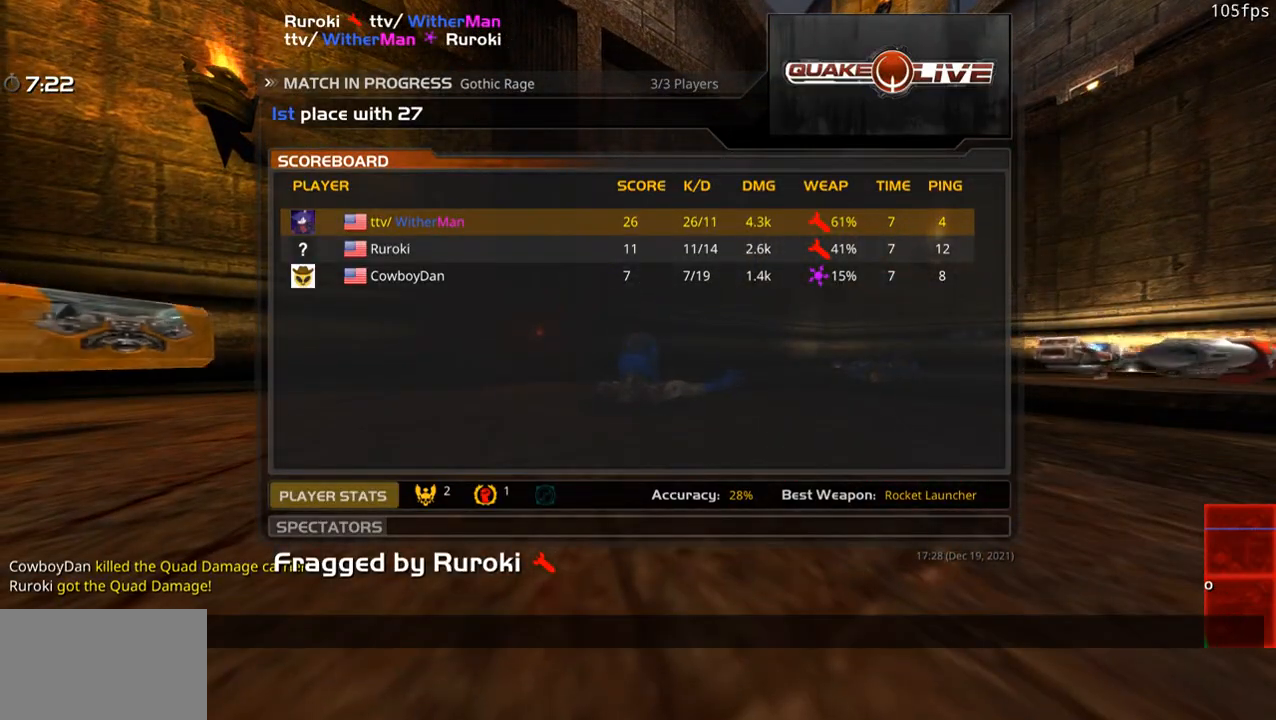
{"keys": [], "mouse": [], "events": []}
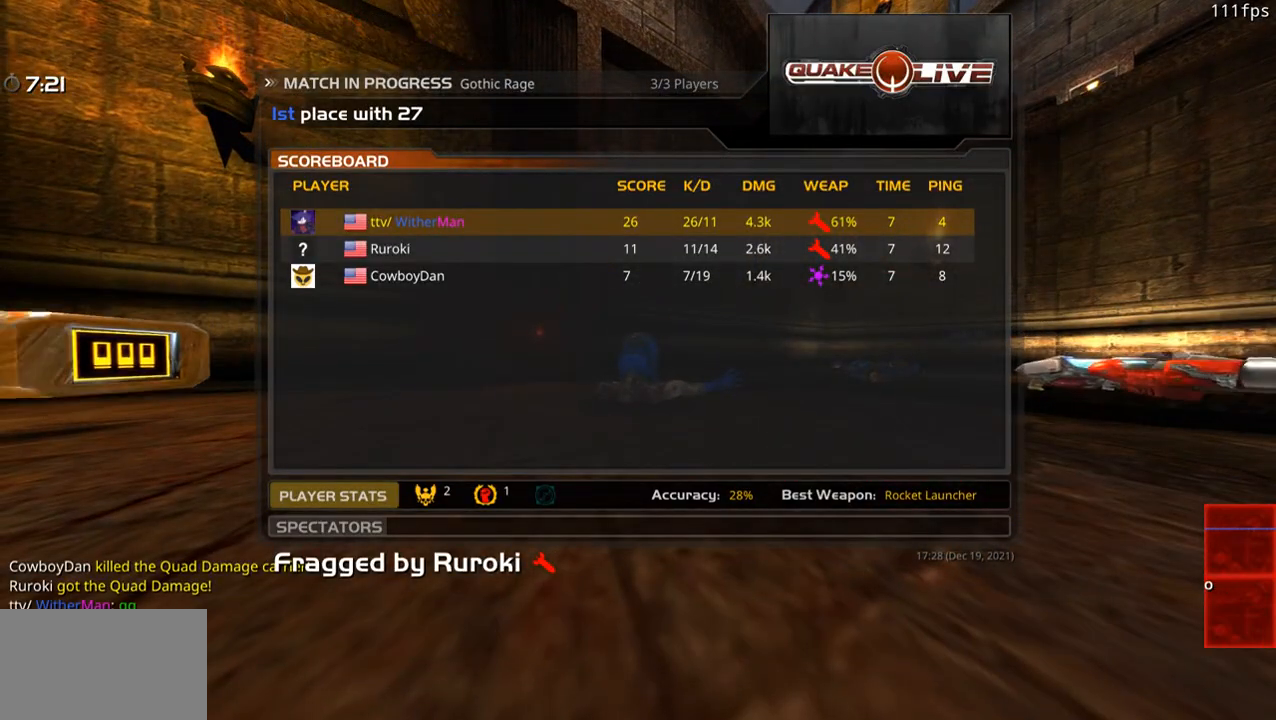
{"keys": ["w"], "mouse": [], "events": [[250, "mouse_left", "down"], [300, "mouse_left", "up"], [350, "w", "down"]]}
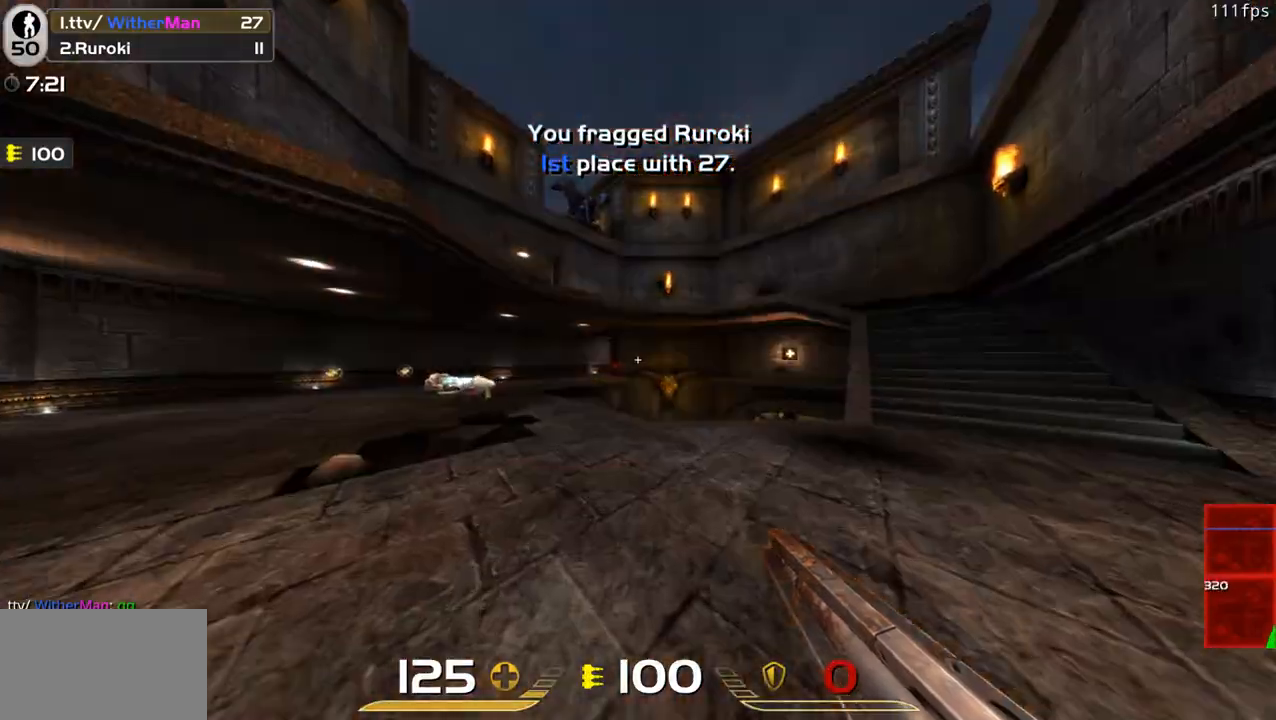
{"keys": ["w"], "mouse": [], "events": [[83, "a", "down"], [366, "a", "up"]]}
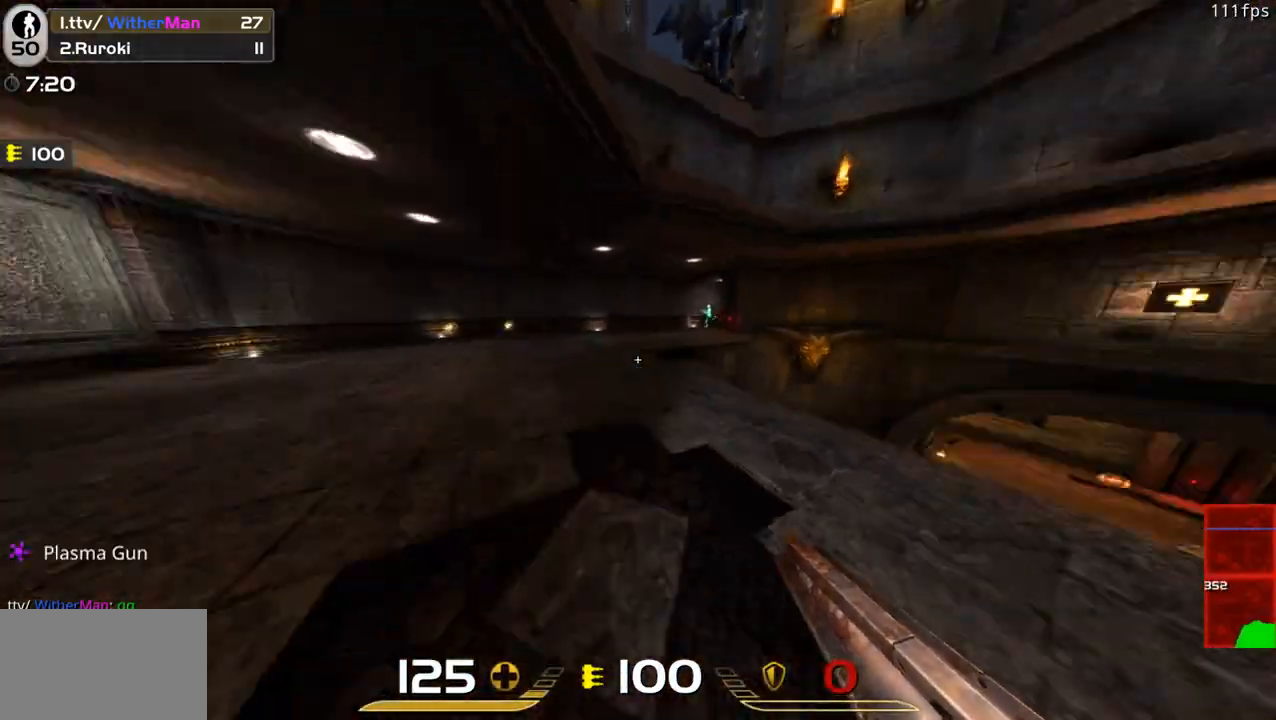
{"keys": ["a"], "mouse": [], "events": [[183, "a", "down"], [416, "w", "up"]]}
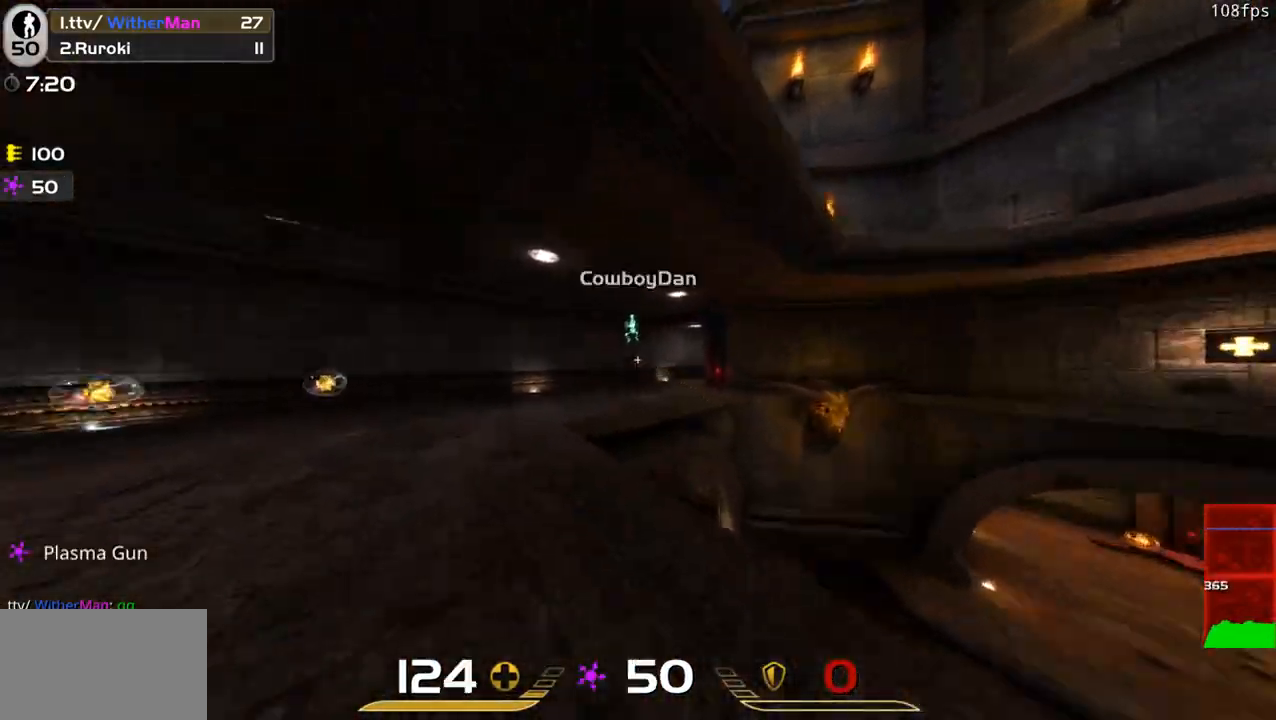
{"keys": ["a"], "mouse": ["left"], "events": [[66, "mouse_left", "down"]]}
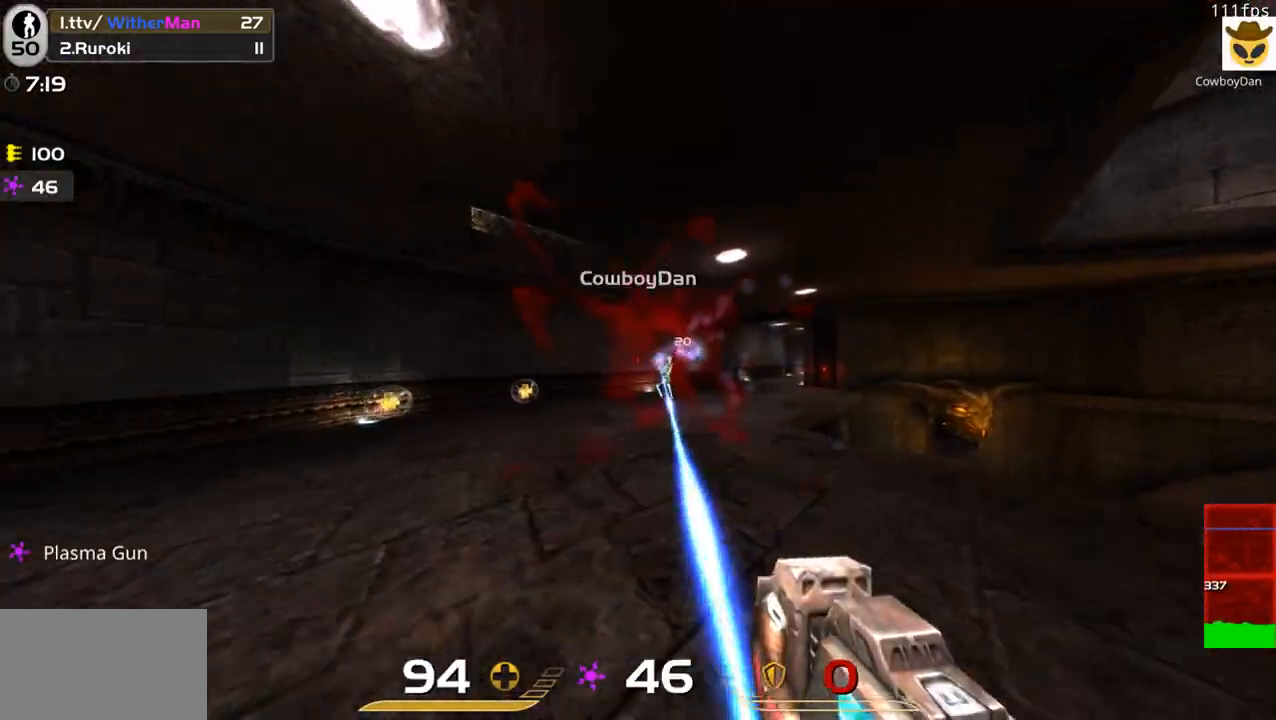
{"keys": ["a", "w"], "mouse": ["left"], "events": [[33, "w", "down"]]}
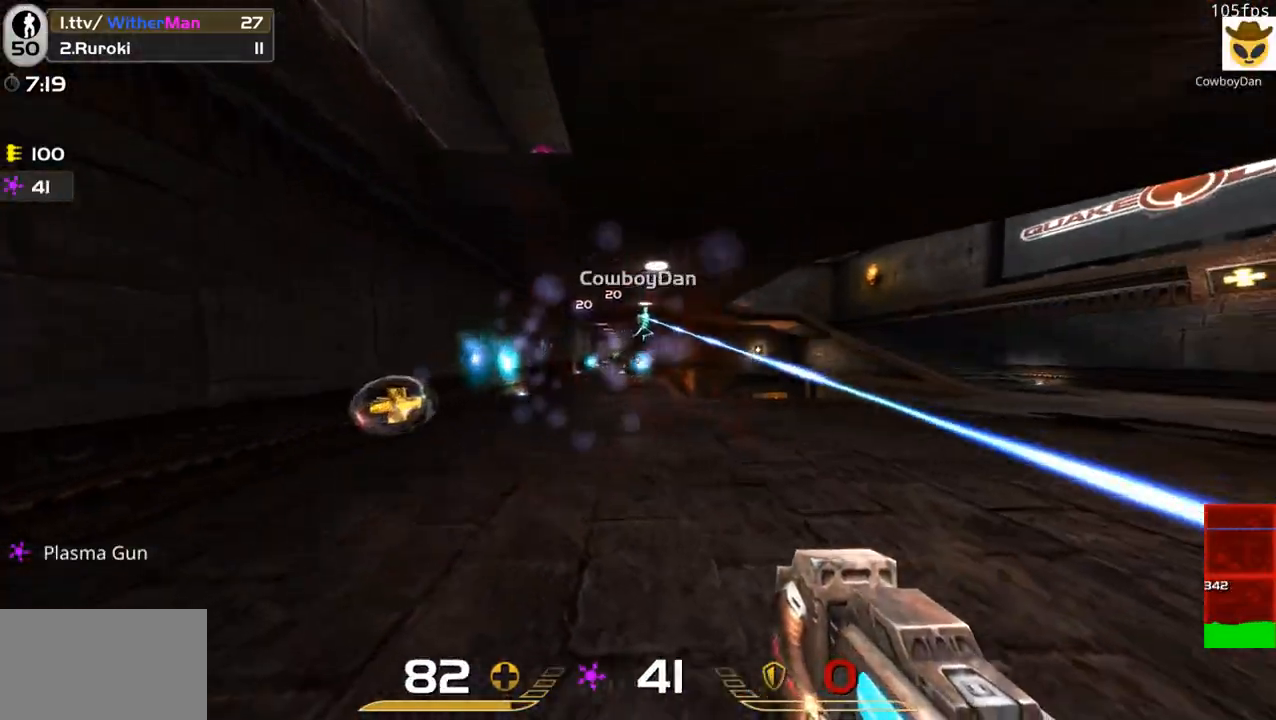
{"keys": ["a", "w"], "mouse": ["left"], "events": [[233, "w", "up"], [416, "w", "down"]]}
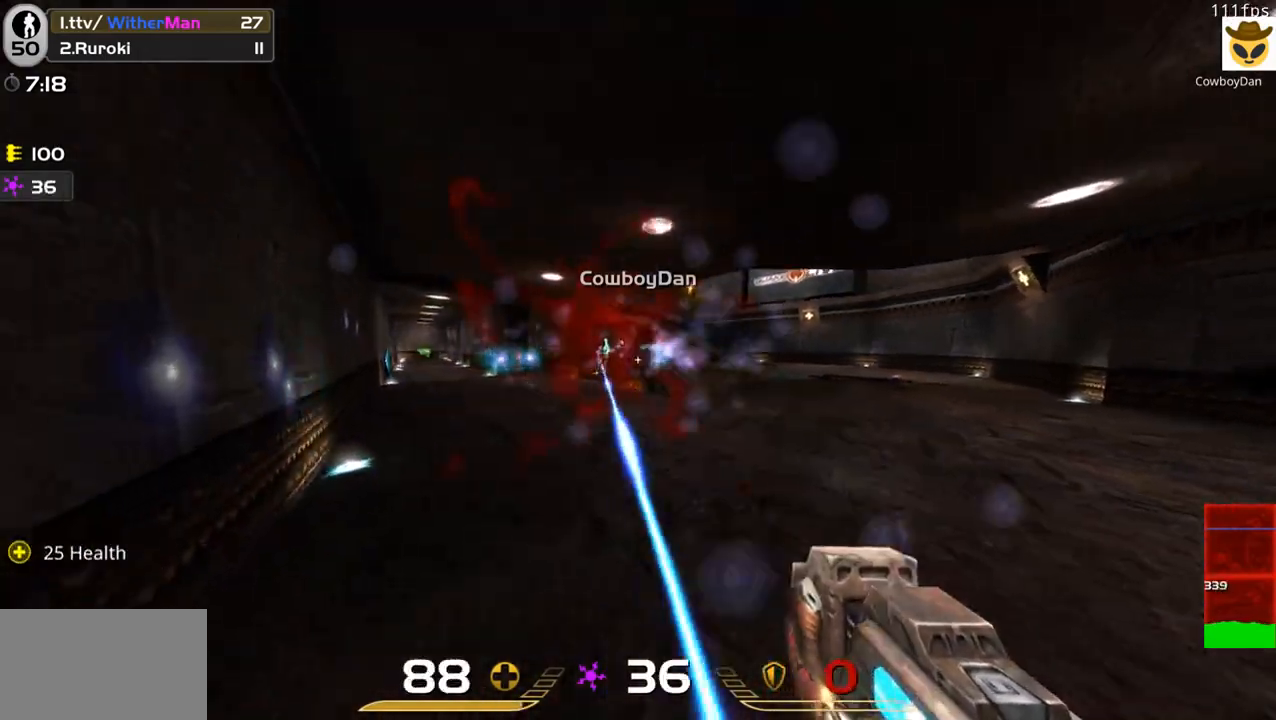
{"keys": ["w"], "mouse": ["left"], "events": [[16, "a", "up"], [66, "d", "down"], [350, "d", "up"]]}
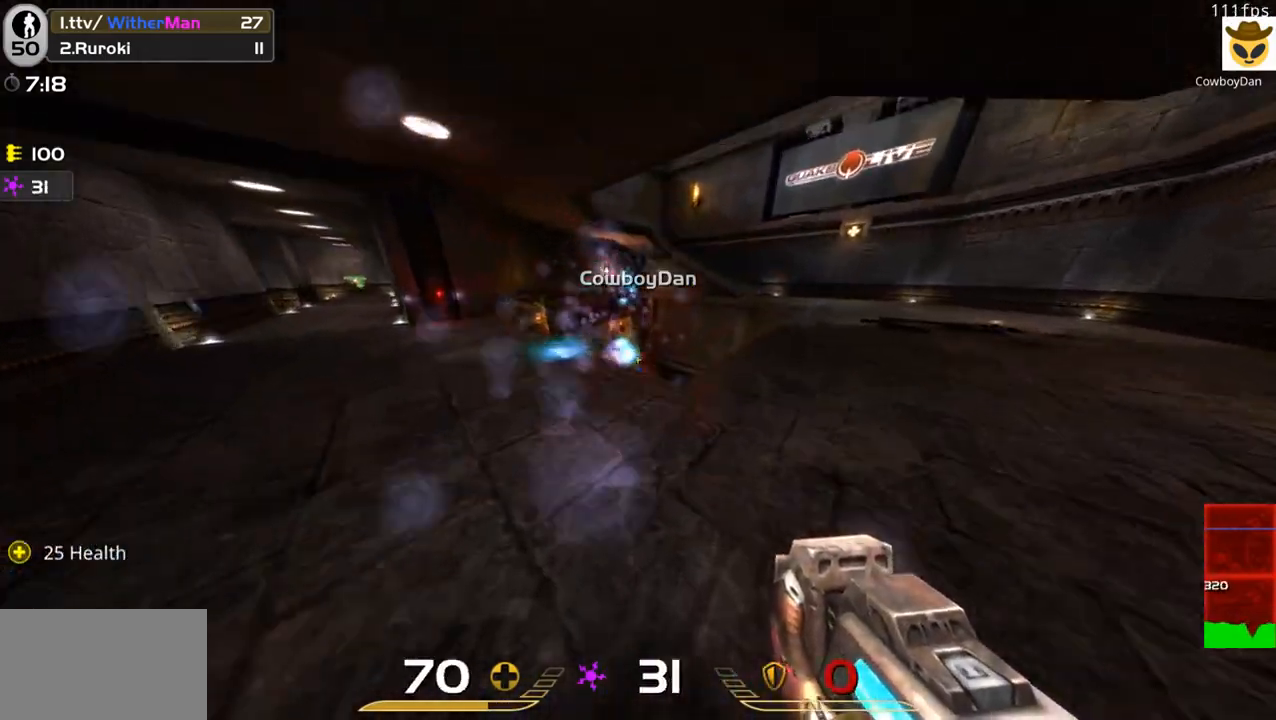
{"keys": [], "mouse": ["left"], "events": [[33, "d", "down"], [83, "mouse_left", "up"], [166, "d", "up"], [266, "mouse_left", "down"], [500, "w", "up"]]}
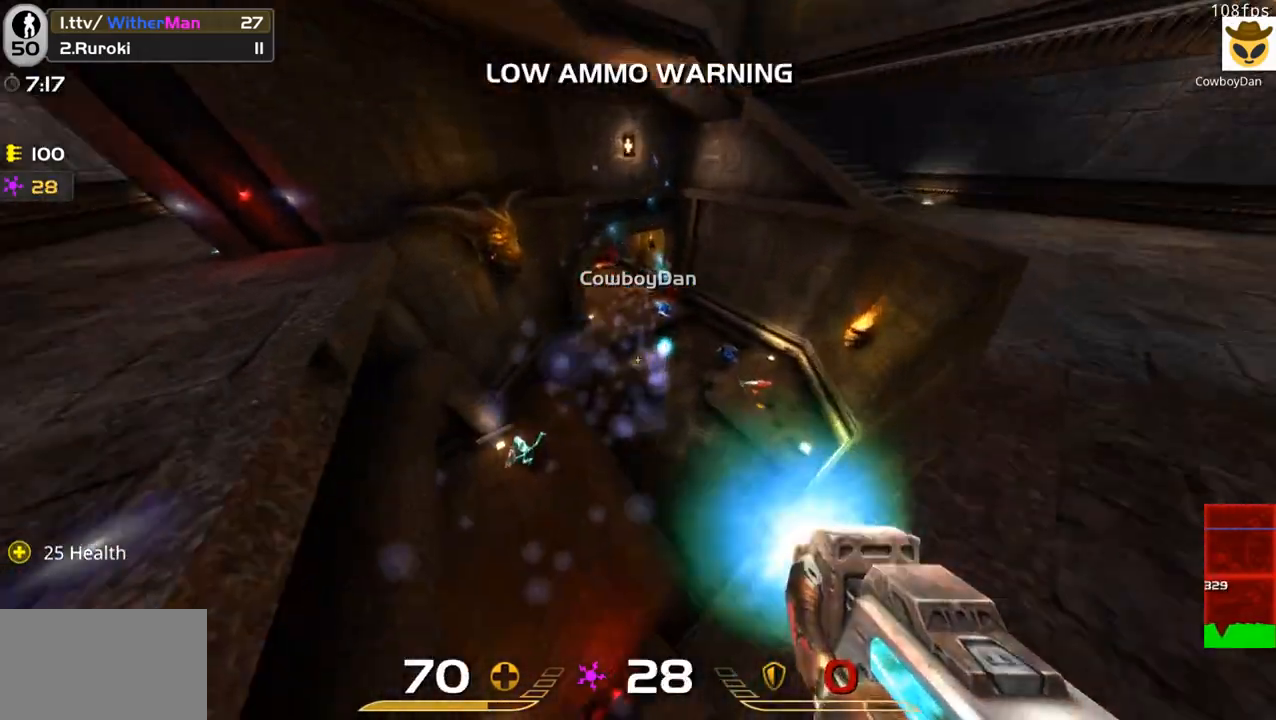
{"keys": ["w"], "mouse": ["left"], "events": [[50, "a", "down"], [233, "w", "down"], [466, "a", "up"]]}
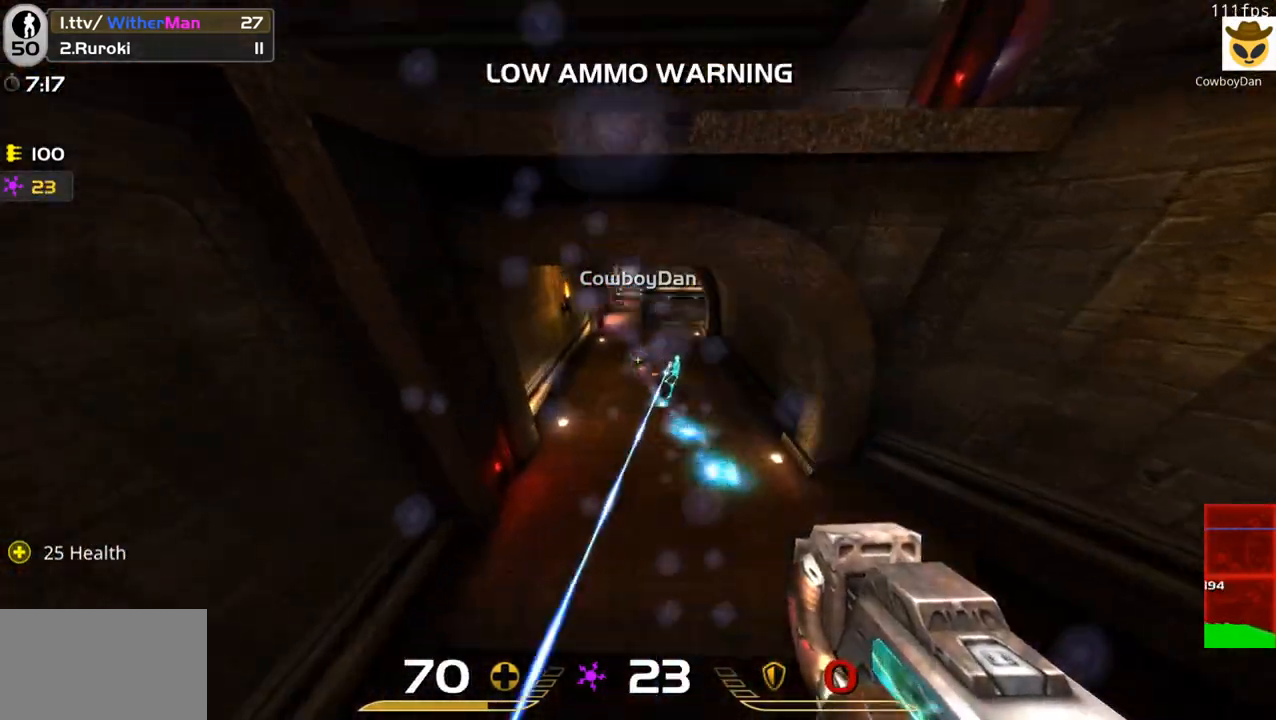
{"keys": ["s"], "mouse": ["left"], "events": [[300, "a", "down"], [350, "w", "up"], [433, "s", "down"], [483, "a", "up"]]}
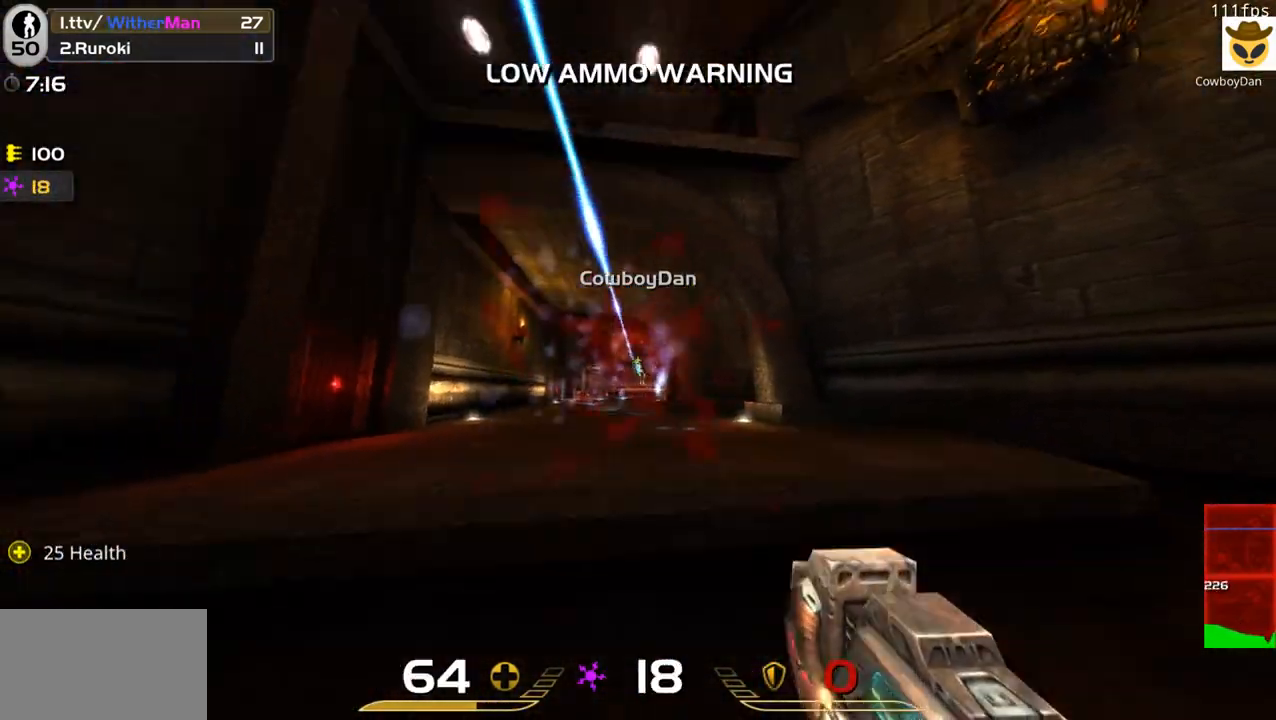
{"keys": ["a", "s"], "mouse": ["left"], "events": [[133, "d", "down"], [266, "d", "up"], [316, "a", "down"]]}